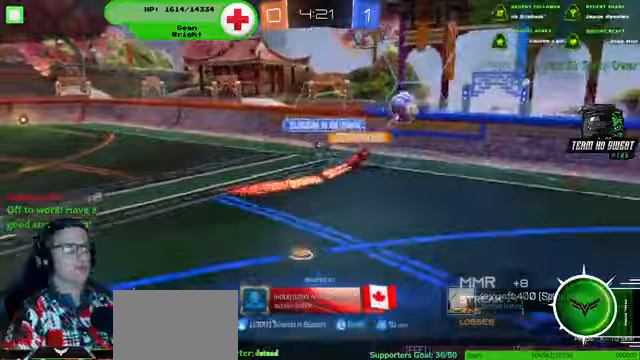
Gameplay with a controller (PlayStation layout); each line is a JSON object with the inputs held at the frame after it. "events" lists button and stick changes between this image and that frame as [ms after this image, input, new state], when the widget could be followed in between. Not read: HOME L3 R3.
{"buttons": [], "left_stick": "center", "right_stick": "center", "events": []}
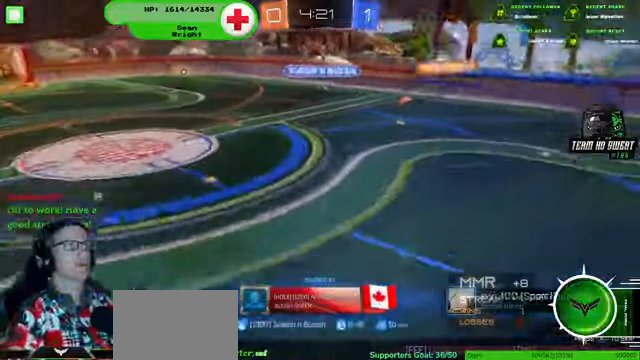
{"buttons": [], "left_stick": "center", "right_stick": "center", "events": []}
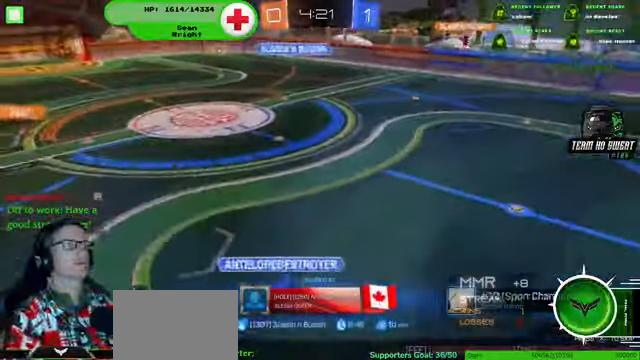
{"buttons": [], "left_stick": "center", "right_stick": "center", "events": [[267, "CROSS", "down"], [400, "CROSS", "up"]]}
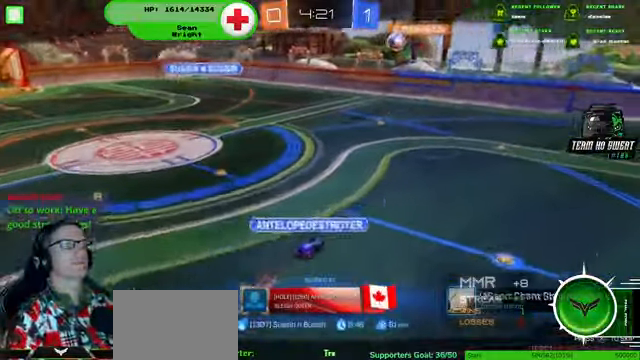
{"buttons": [], "left_stick": "center", "right_stick": "center", "events": []}
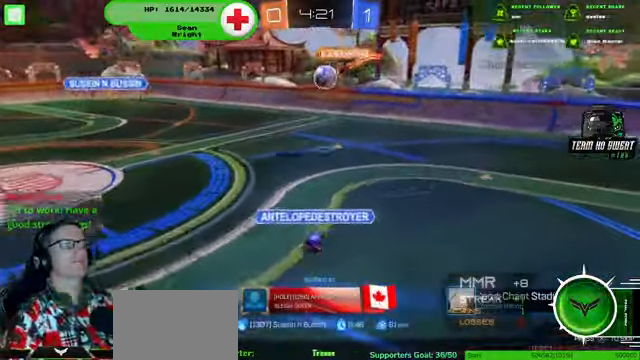
{"buttons": [], "left_stick": "center", "right_stick": "center", "events": []}
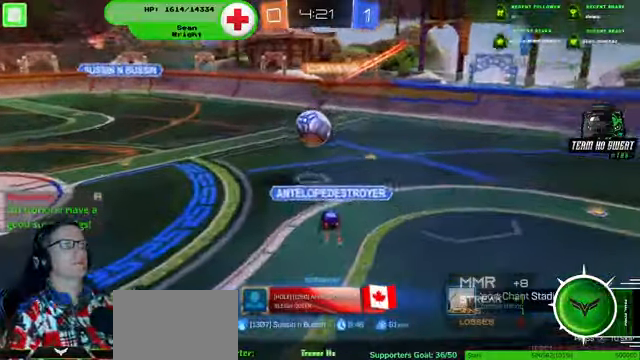
{"buttons": [], "left_stick": "center", "right_stick": "center", "events": []}
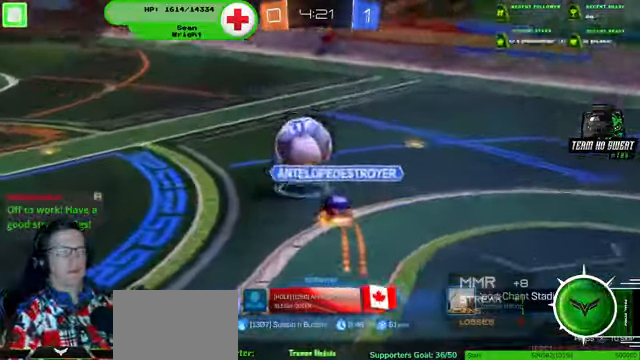
{"buttons": [], "left_stick": "center", "right_stick": "center", "events": [[300, "CROSS", "down"], [467, "CROSS", "up"]]}
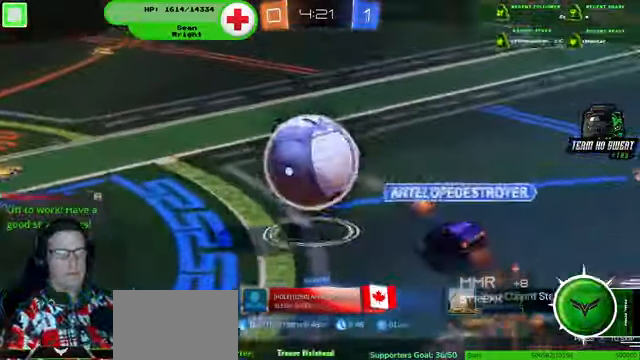
{"buttons": [], "left_stick": "center", "right_stick": "center", "events": []}
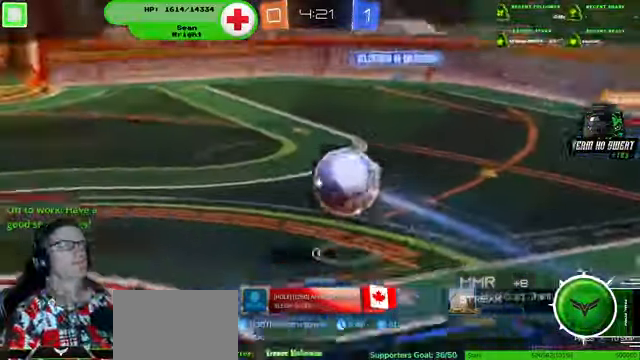
{"buttons": ["R2"], "left_stick": "center", "right_stick": "center"}
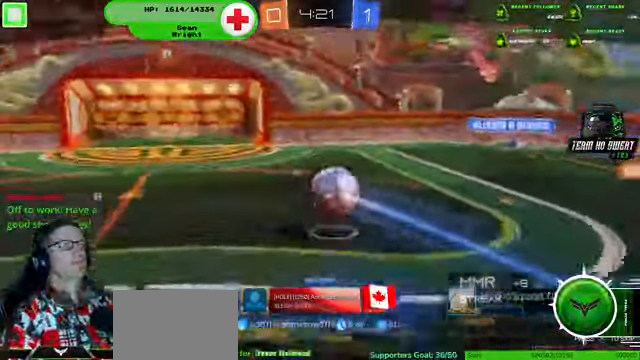
{"buttons": [], "left_stick": "center", "right_stick": "center", "events": [[33, "R2", "up"]]}
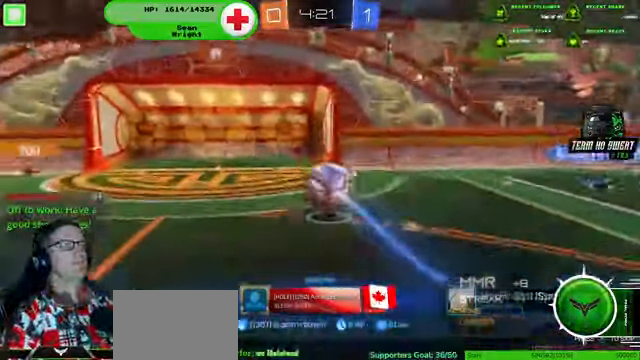
{"buttons": [], "left_stick": "center", "right_stick": "center", "events": [[333, "CROSS", "down"], [466, "CROSS", "up"]]}
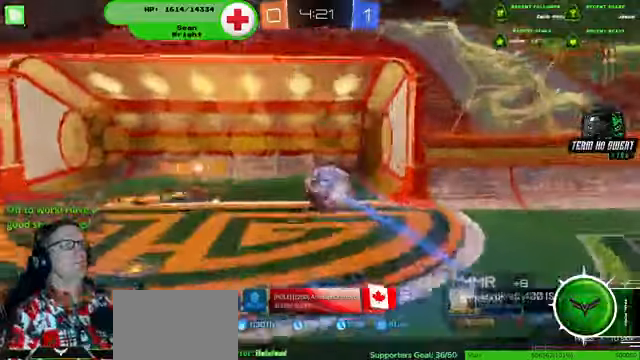
{"buttons": [], "left_stick": "center", "right_stick": "center", "events": []}
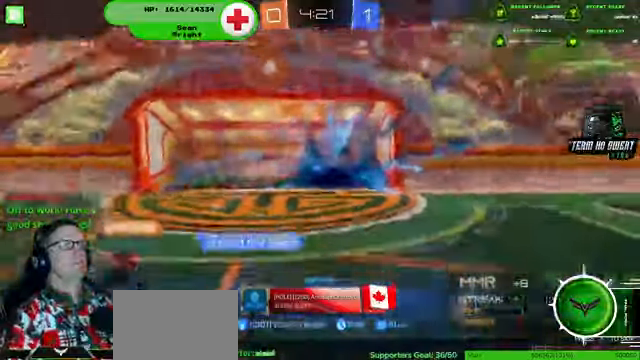
{"buttons": [], "left_stick": "center", "right_stick": "center", "events": []}
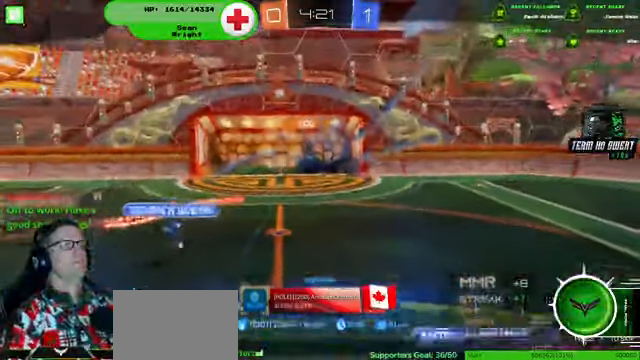
{"buttons": [], "left_stick": "center", "right_stick": "center", "events": []}
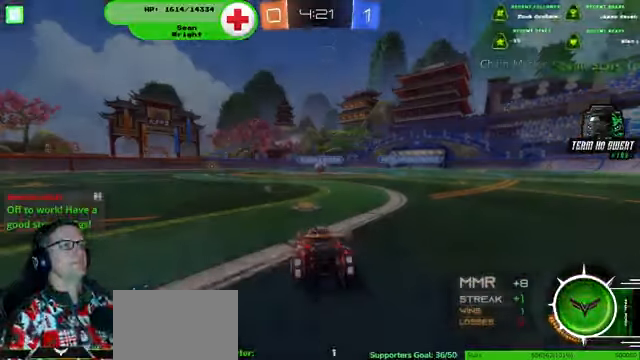
{"buttons": [], "left_stick": "center", "right_stick": "center", "events": []}
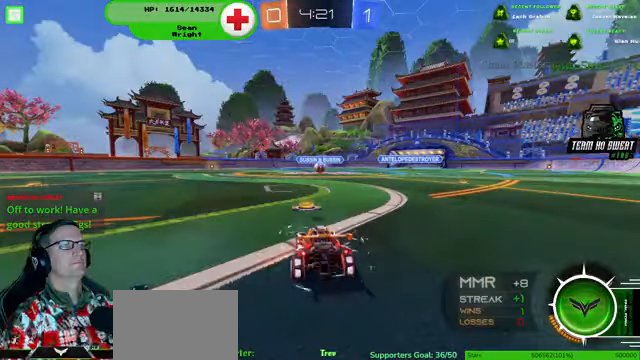
{"buttons": [], "left_stick": "center", "right_stick": "center", "events": []}
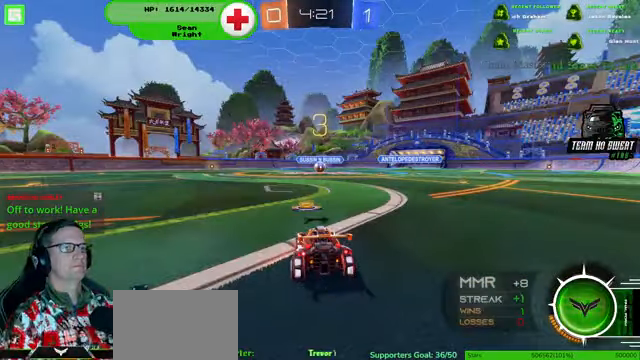
{"buttons": ["R2"], "left_stick": "center", "right_stick": "center", "events": [[433, "R2", "down"]]}
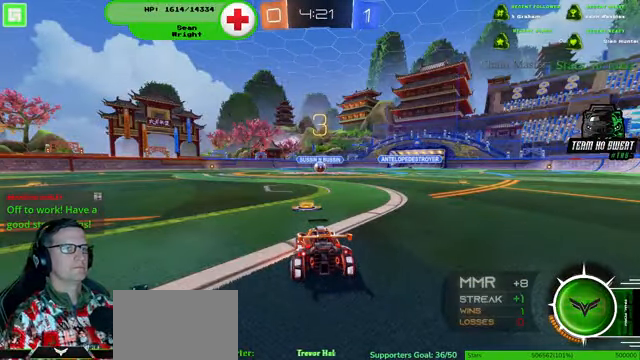
{"buttons": ["R1", "R2"], "left_stick": "center", "right_stick": "center", "events": [[33, "R1", "down"]]}
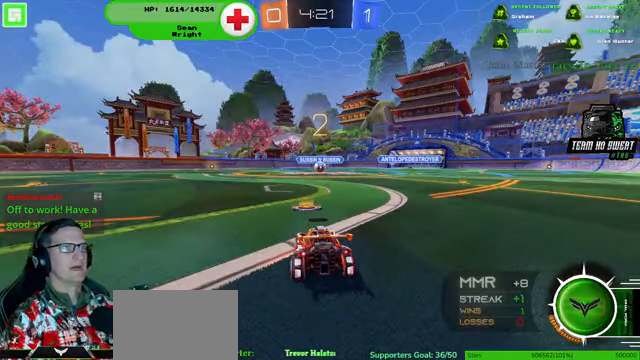
{"buttons": ["R1", "R2"], "left_stick": "center", "right_stick": "center", "events": []}
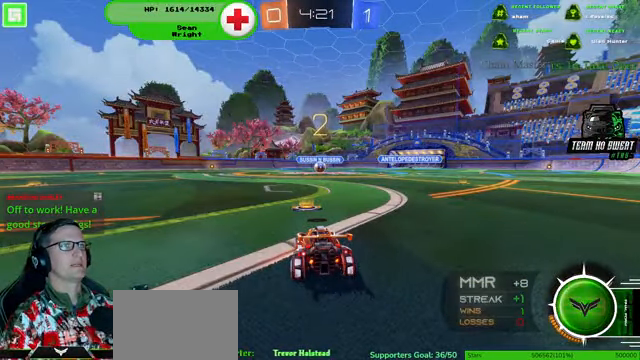
{"buttons": ["R1", "R2"], "left_stick": "center", "right_stick": "center", "events": []}
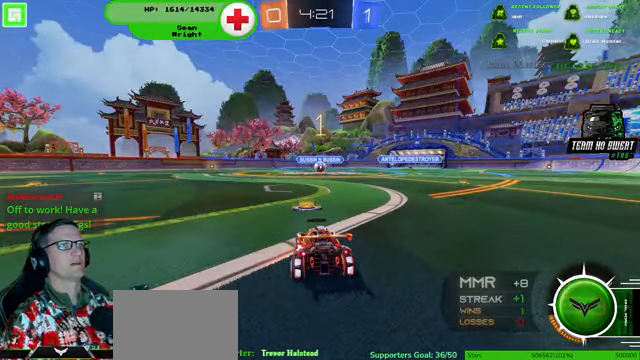
{"buttons": ["R1", "R2"], "left_stick": "center", "right_stick": "center", "events": []}
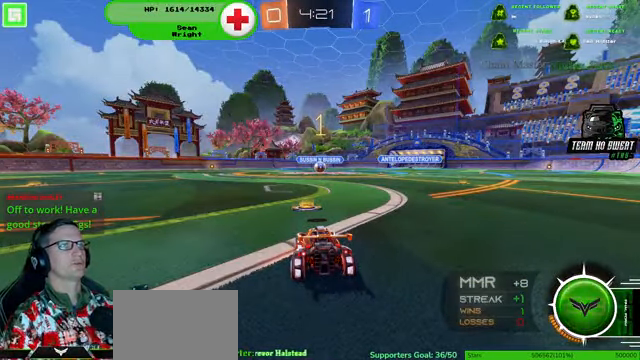
{"buttons": ["R1", "R2"], "left_stick": "center", "right_stick": "center", "events": []}
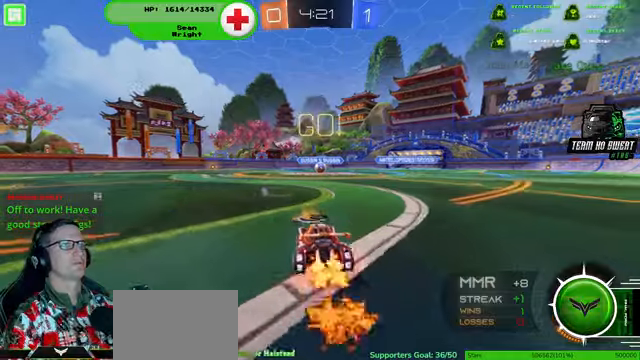
{"buttons": ["R1", "R2"], "left_stick": "center", "right_stick": "center", "events": []}
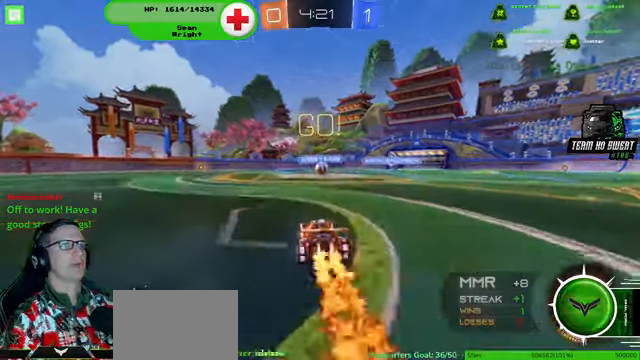
{"buttons": ["R1", "R2"], "left_stick": "center", "right_stick": "center", "events": []}